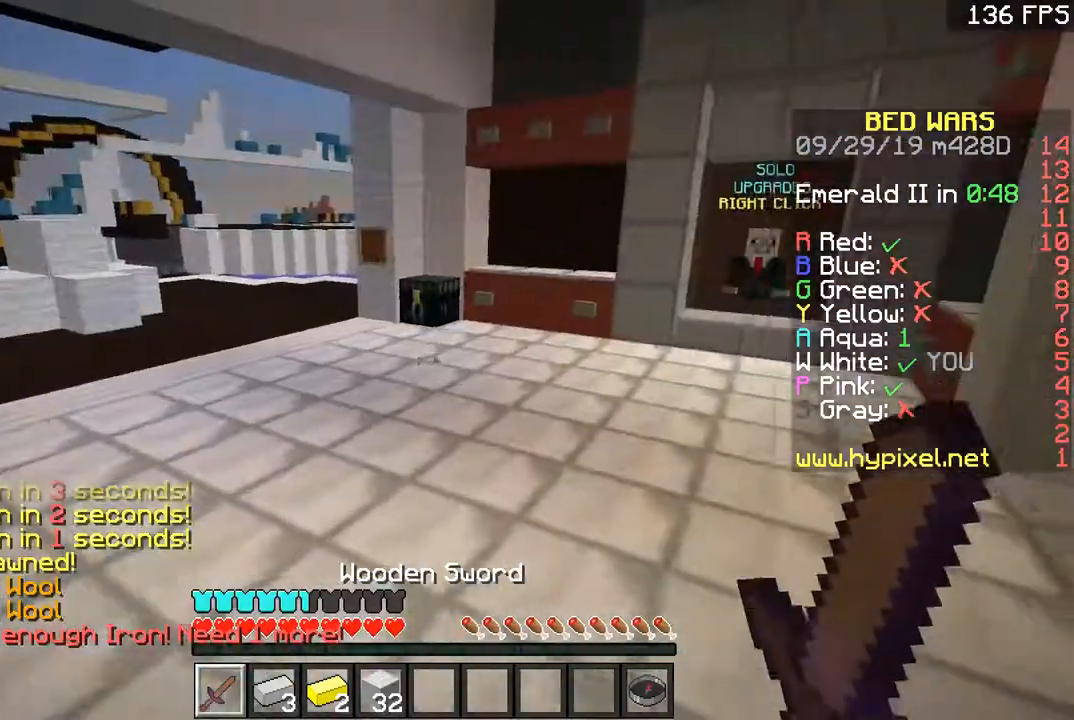
Gameplay with keyboard and mouse; each line is a JSON object with the keys and mouse buttons held at the frame after it. "events" lists presses ("down") and releases ("up") of "a", "d", "s", "space", "w", "mouse_left" and "mouse_right" between this image and that frame as [ms after this image, input, new state], when the widget could be followed in between. "mouse_left", "mouse_right" = the "left", "right" buttons of the "mouse" list. No other keys are recorded. Fast repeated clicks can show as one long hold. Mouse movement is not recorded.
{"keys": ["w"], "mouse": [], "events": [[233, "space", "down"], [417, "space", "up"]]}
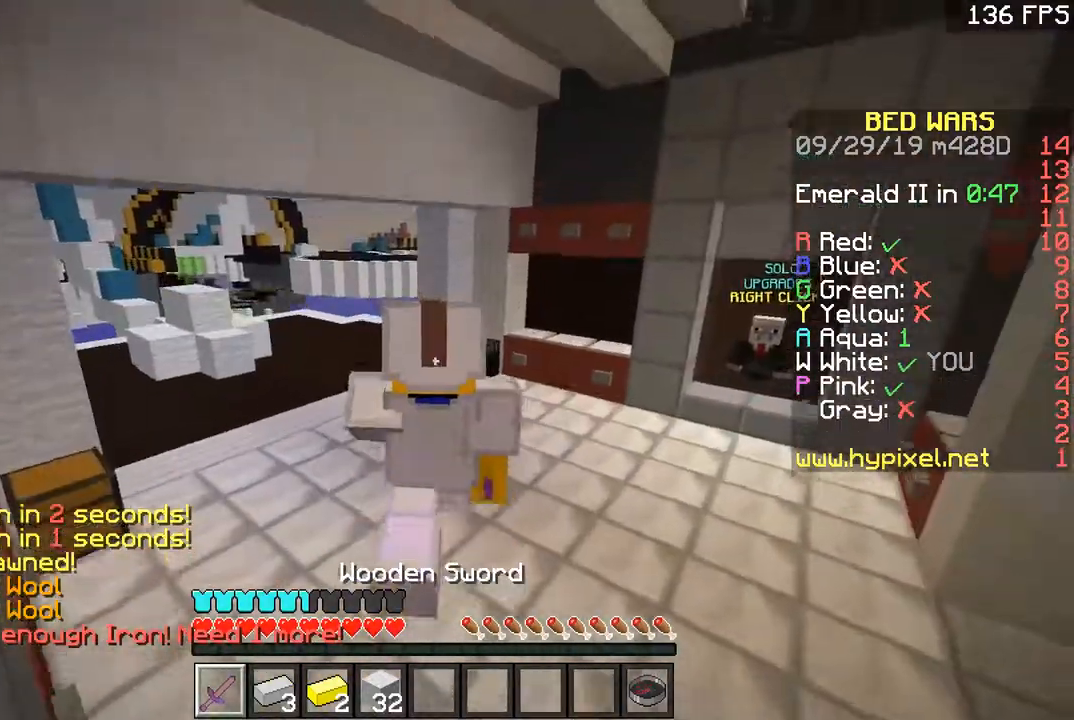
{"keys": ["w"], "mouse": [], "events": [[384, "d", "down"], [484, "d", "up"]]}
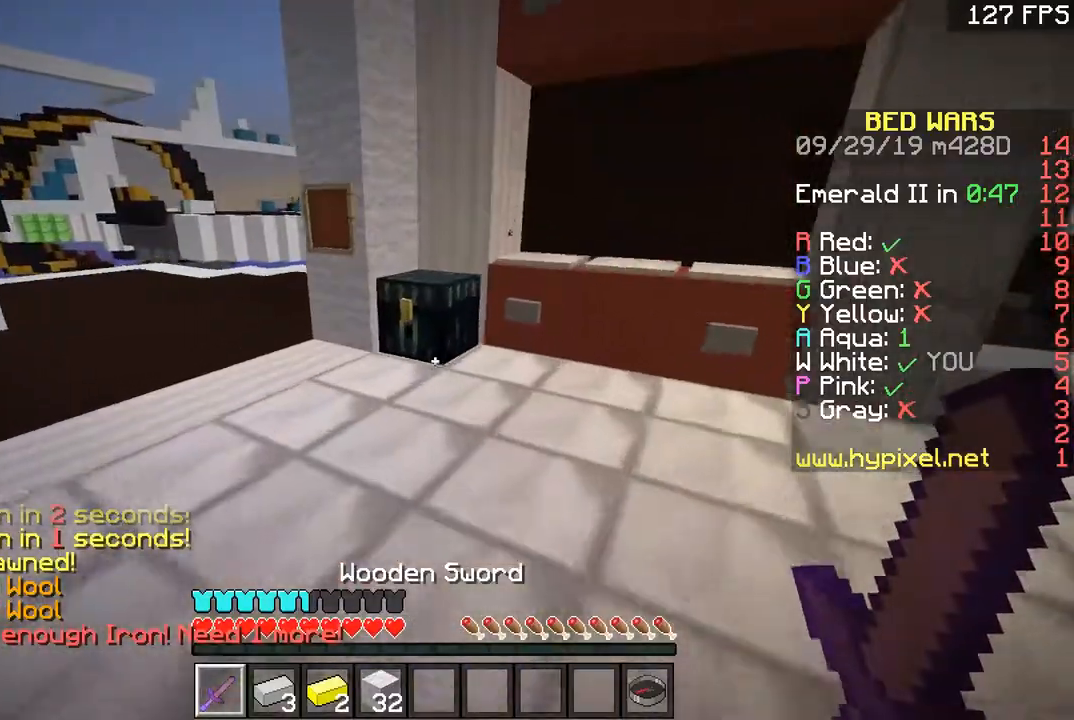
{"keys": ["w"], "mouse": []}
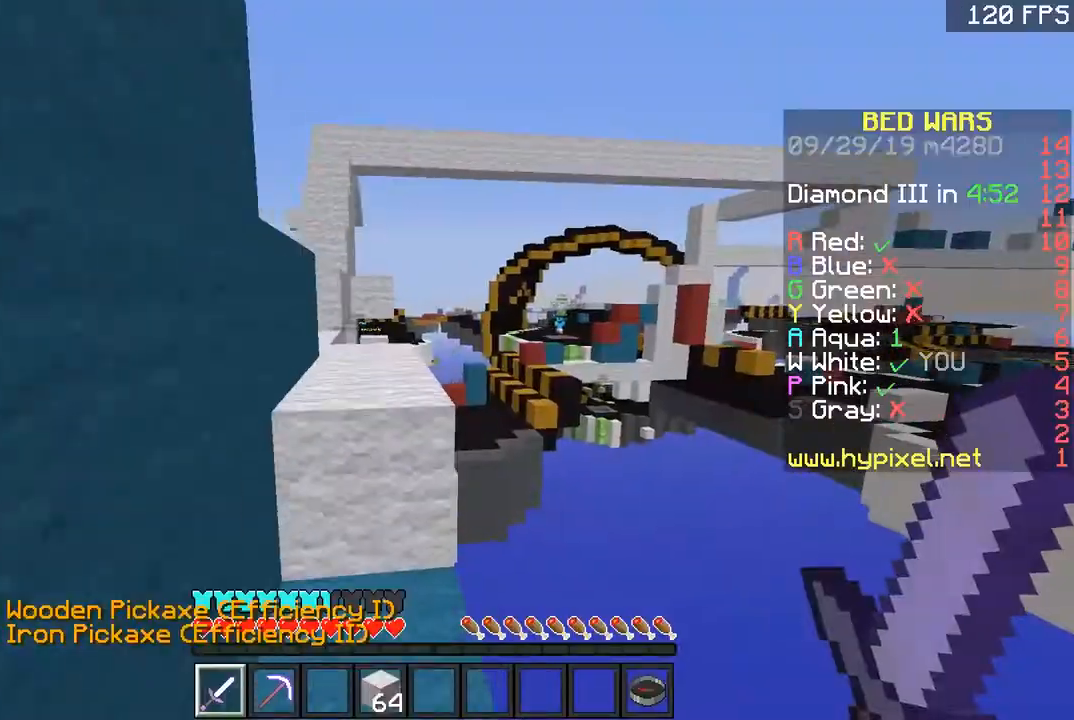
{"keys": ["d", "w"], "mouse": [], "events": [[50, "space", "down"], [117, "a", "down"], [167, "space", "up"], [317, "a", "up"], [451, "d", "down"]]}
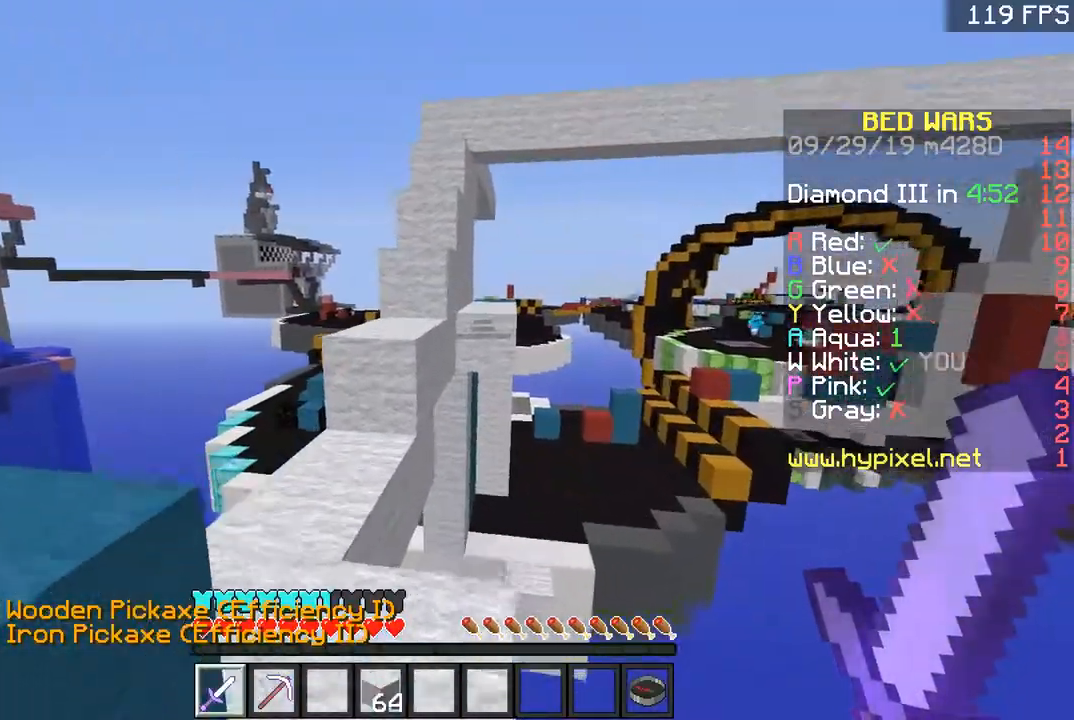
{"keys": ["w"], "mouse": [], "events": [[16, "d", "up"], [117, "a", "down"], [317, "a", "up"], [417, "space", "down"], [500, "space", "up"]]}
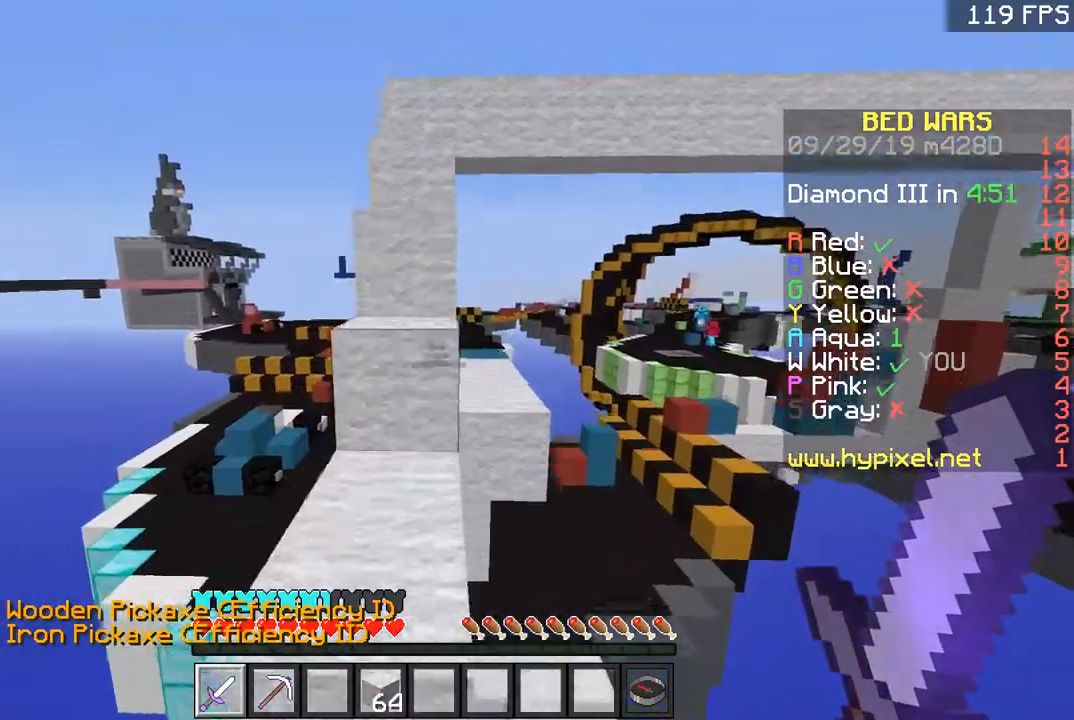
{"keys": ["d", "w"], "mouse": [], "events": [[117, "a", "down"], [301, "space", "down"], [367, "a", "up"], [367, "d", "down"], [467, "space", "up"]]}
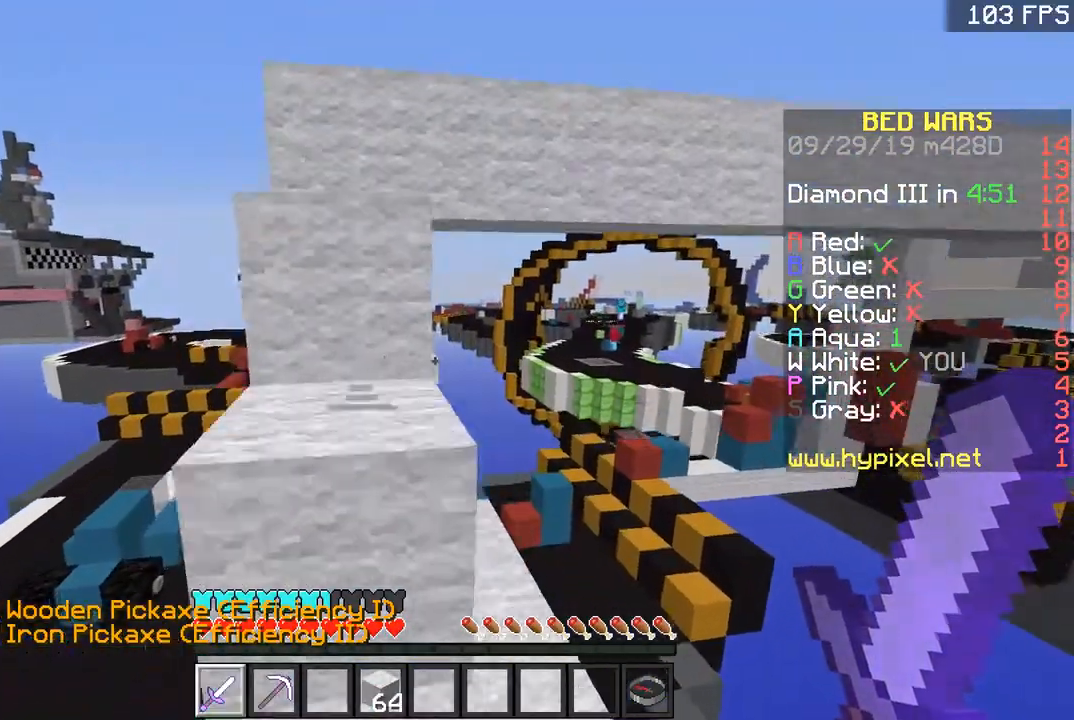
{"keys": ["a", "d", "space", "w"], "mouse": [], "events": [[16, "a", "down"], [16, "d", "up"], [217, "space", "down"], [467, "d", "down"]]}
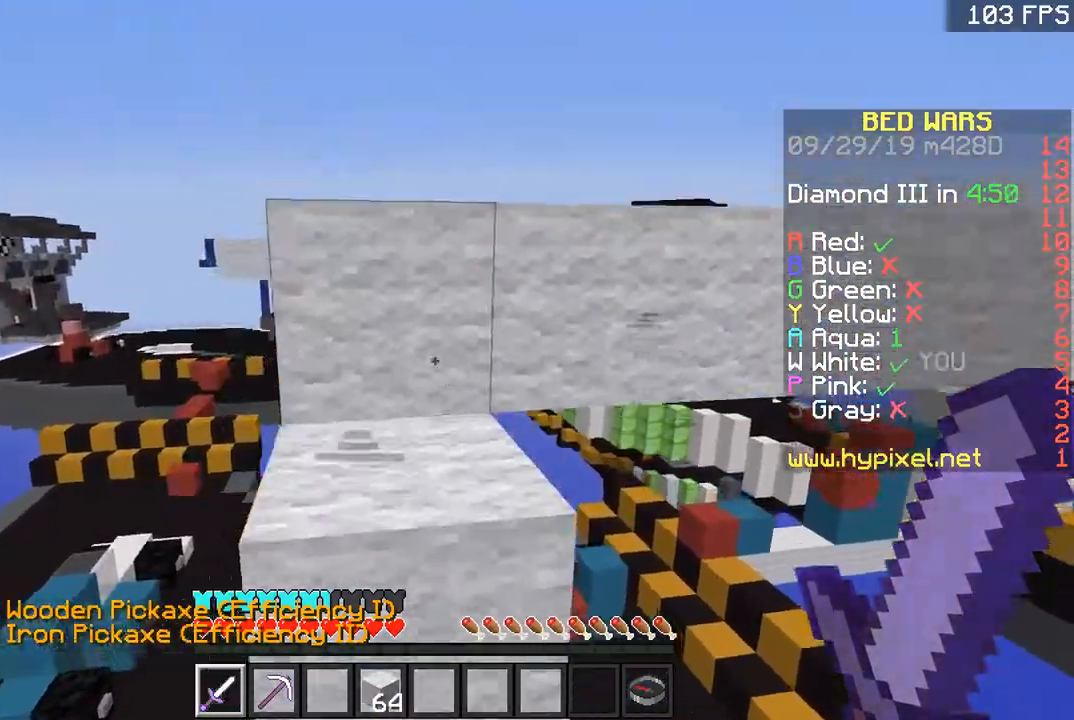
{"keys": ["w"], "mouse": [], "events": [[17, "a", "up"], [17, "space", "up"], [217, "d", "up"], [317, "d", "down"], [451, "d", "up"]]}
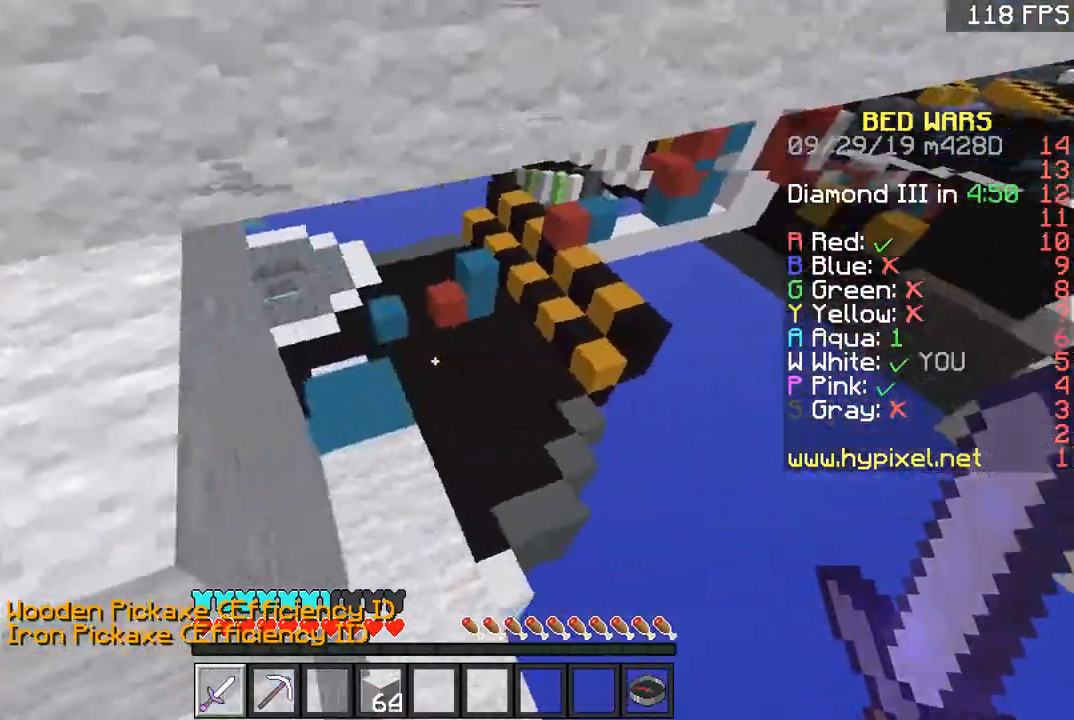
{"keys": ["w"], "mouse": [], "events": [[217, "a", "down"], [367, "a", "up"]]}
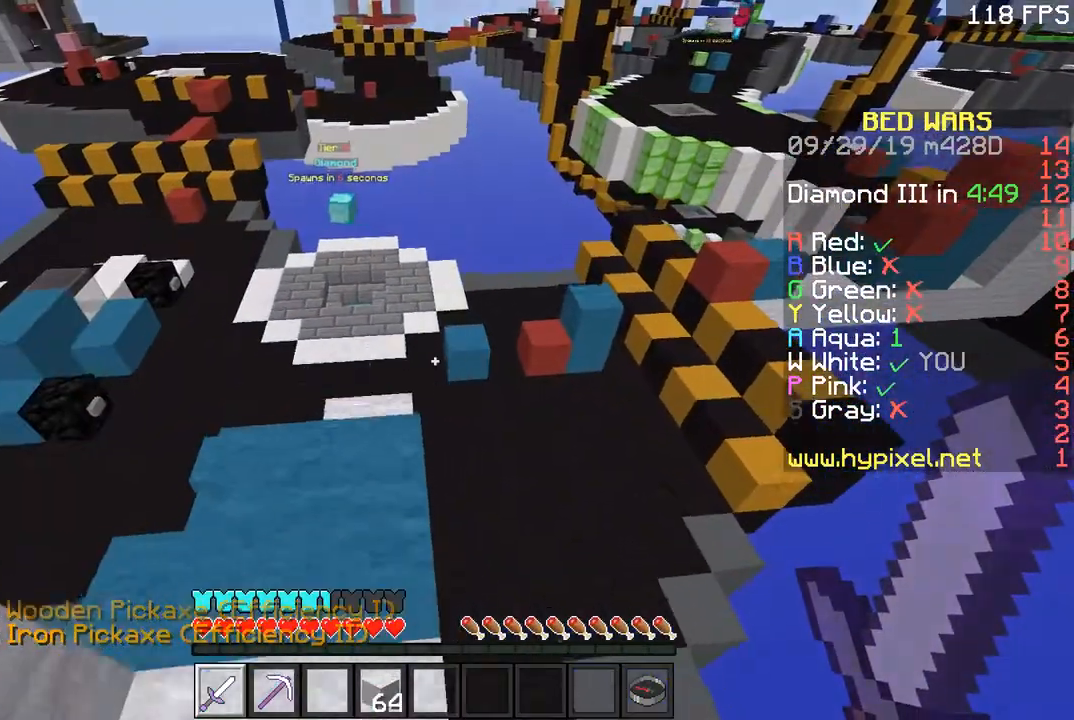
{"keys": ["w"], "mouse": [], "events": [[167, "a", "down"], [250, "a", "up"]]}
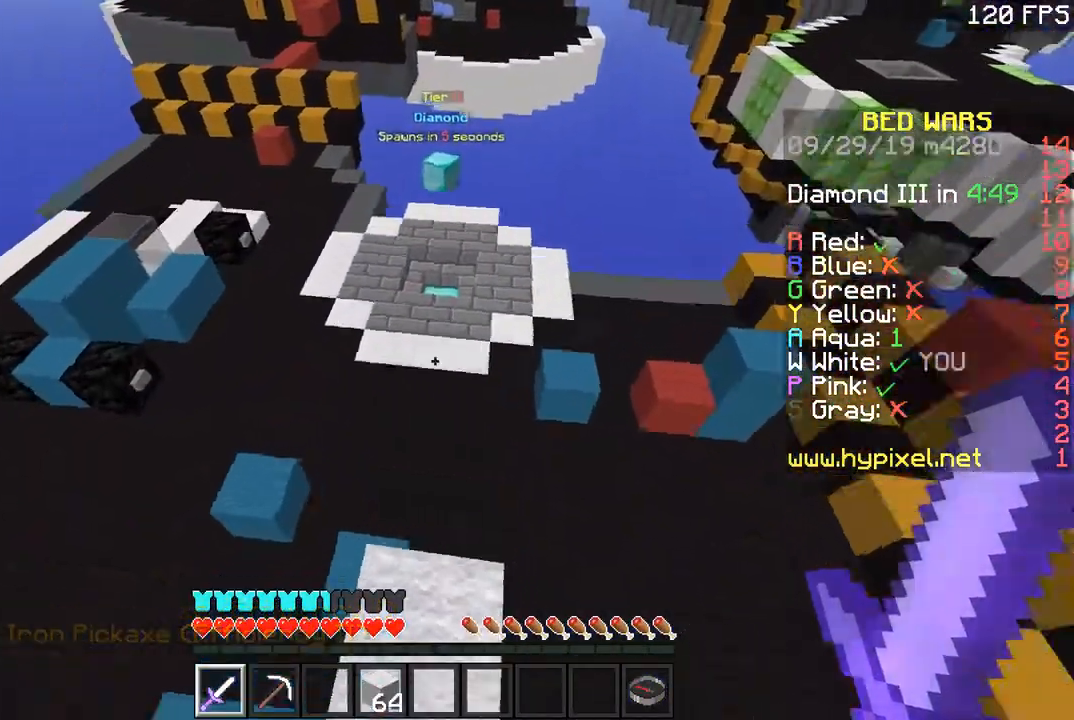
{"keys": ["w"], "mouse": [], "events": [[217, "a", "down"], [317, "a", "up"], [317, "d", "down"], [467, "d", "up"]]}
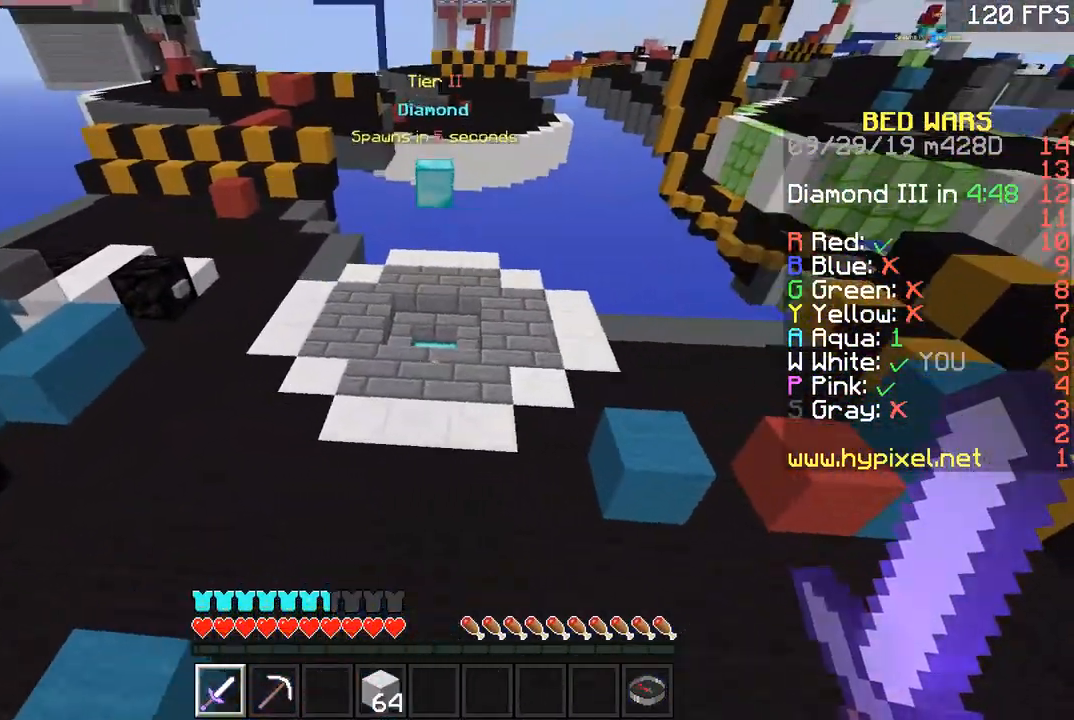
{"keys": ["w"], "mouse": [], "events": [[167, "a", "down"], [301, "a", "up"]]}
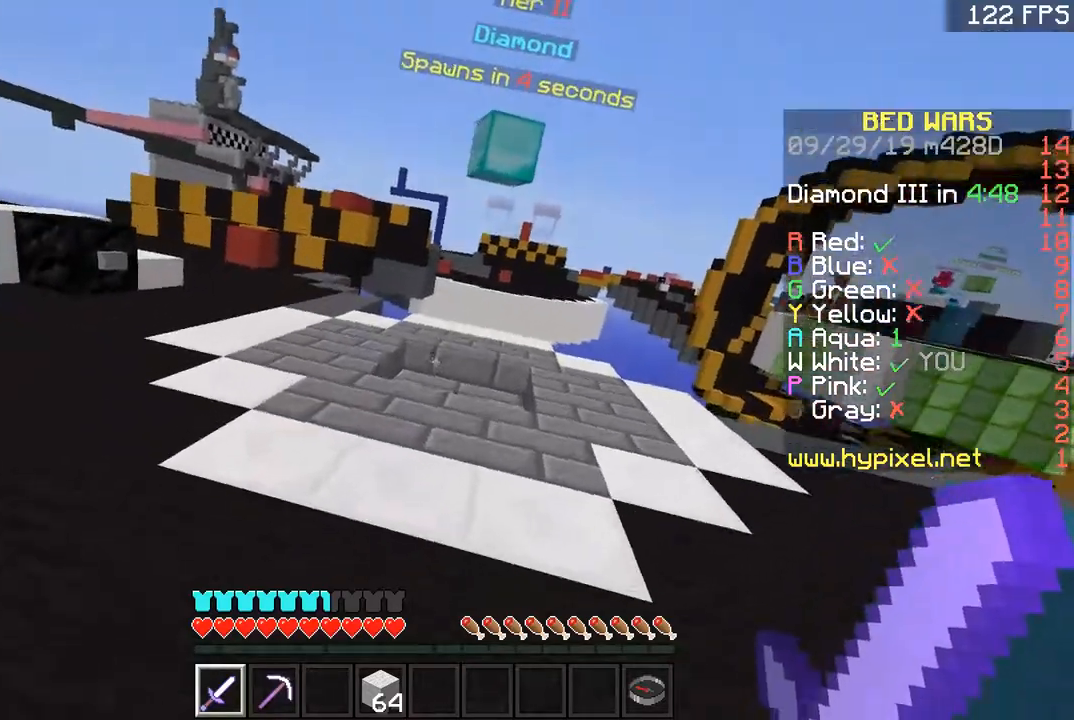
{"keys": ["w"], "mouse": [], "events": [[66, "a", "down"], [117, "space", "down"], [317, "a", "up"], [317, "space", "up"]]}
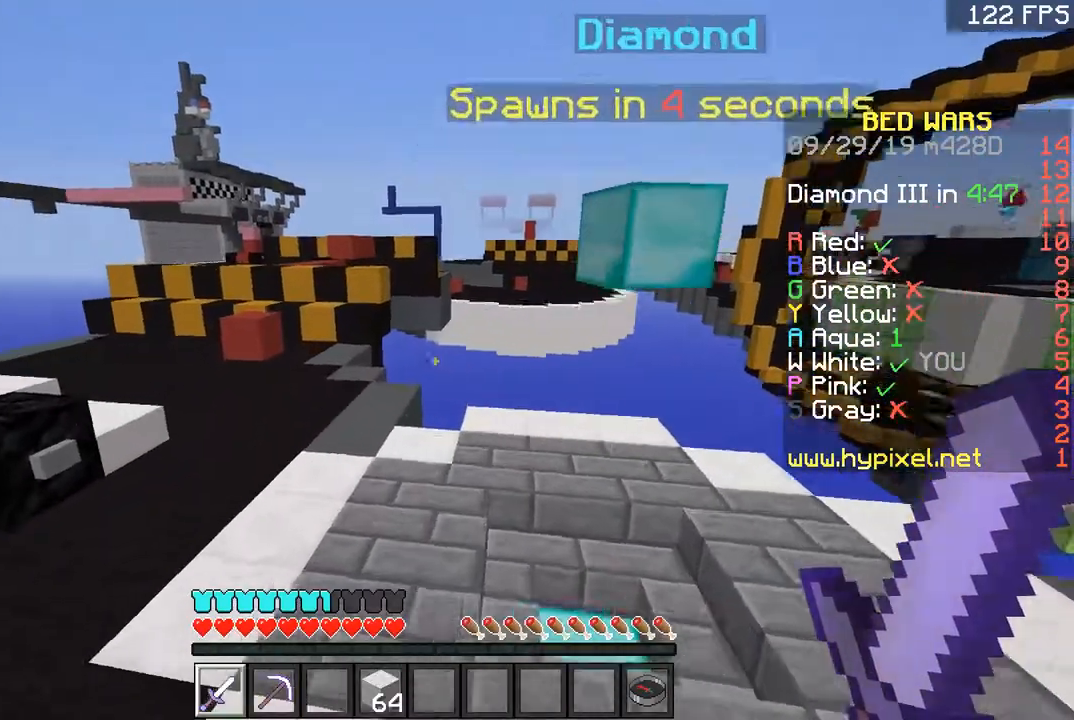
{"keys": ["w"], "mouse": [], "events": [[50, "space", "down"], [84, "a", "down"], [150, "a", "up"], [351, "space", "up"]]}
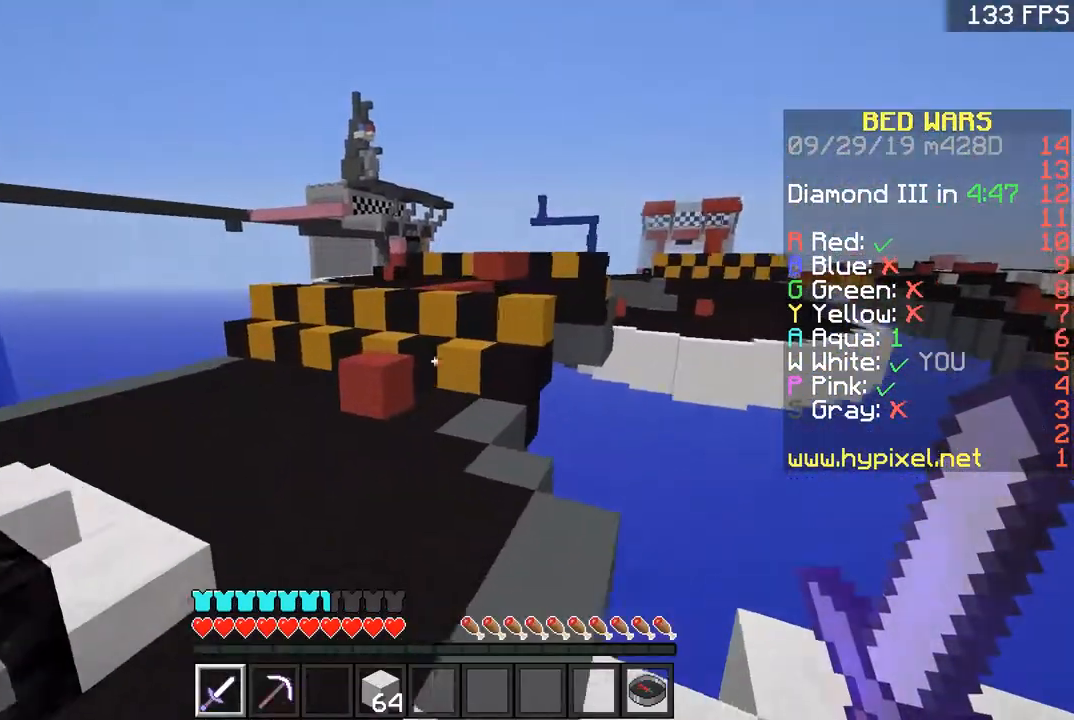
{"keys": ["w"], "mouse": [], "events": [[100, "a", "down"], [250, "a", "up"]]}
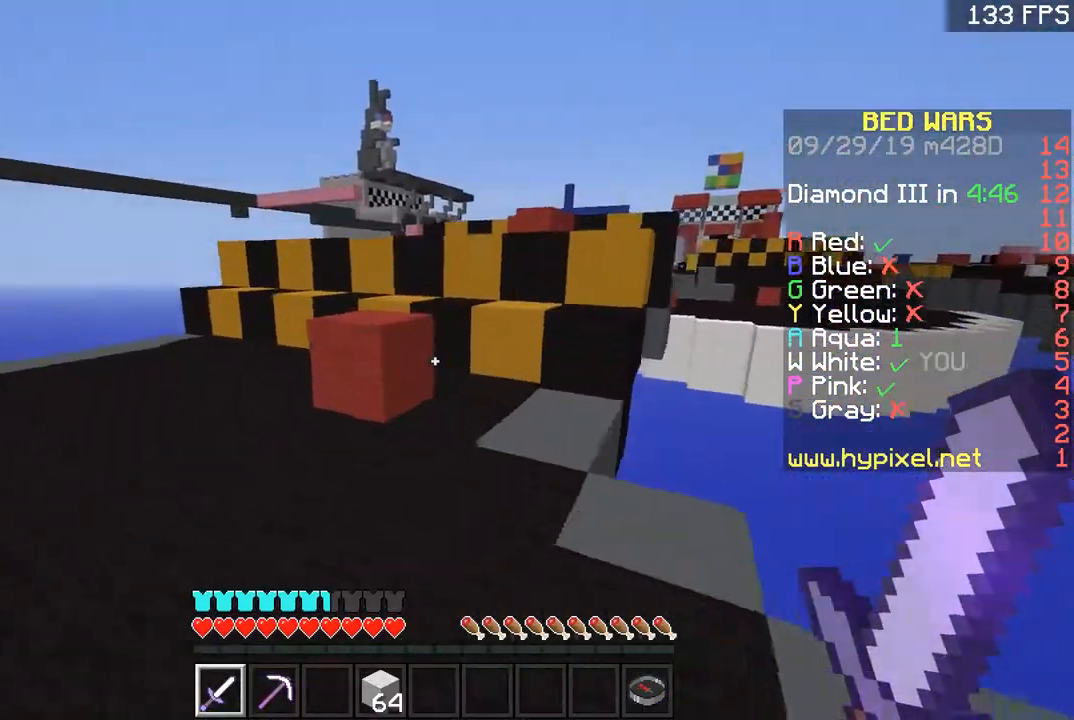
{"keys": ["w"], "mouse": [], "events": [[301, "space", "down"], [401, "space", "up"]]}
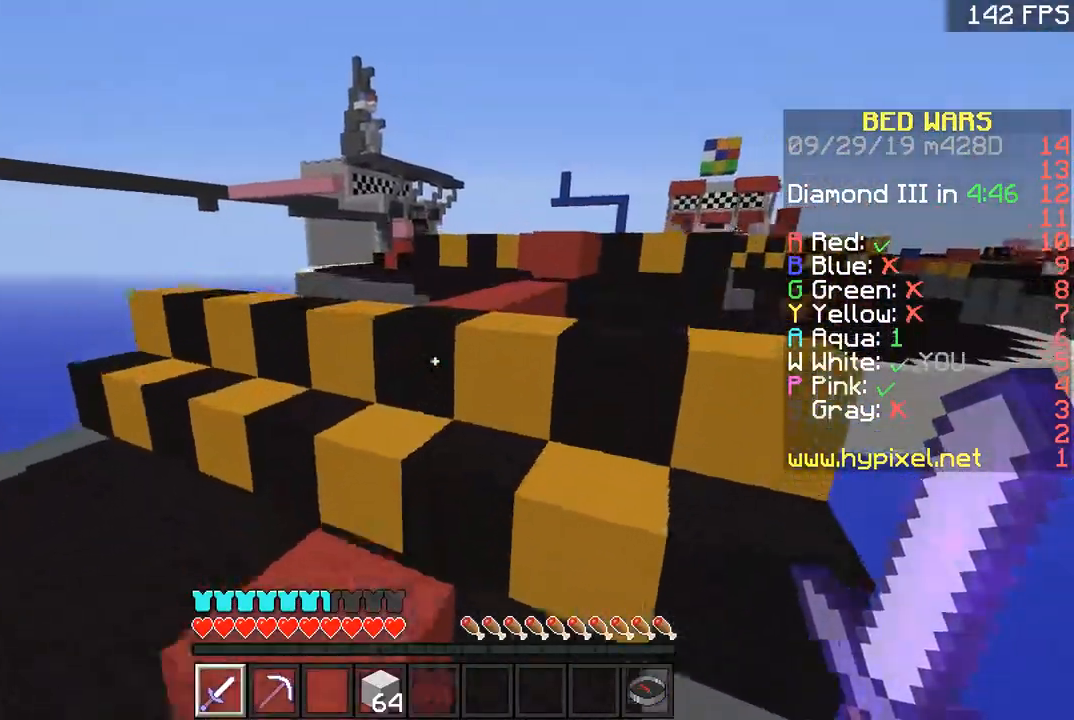
{"keys": ["w"], "mouse": [], "events": [[217, "space", "down"], [367, "space", "up"]]}
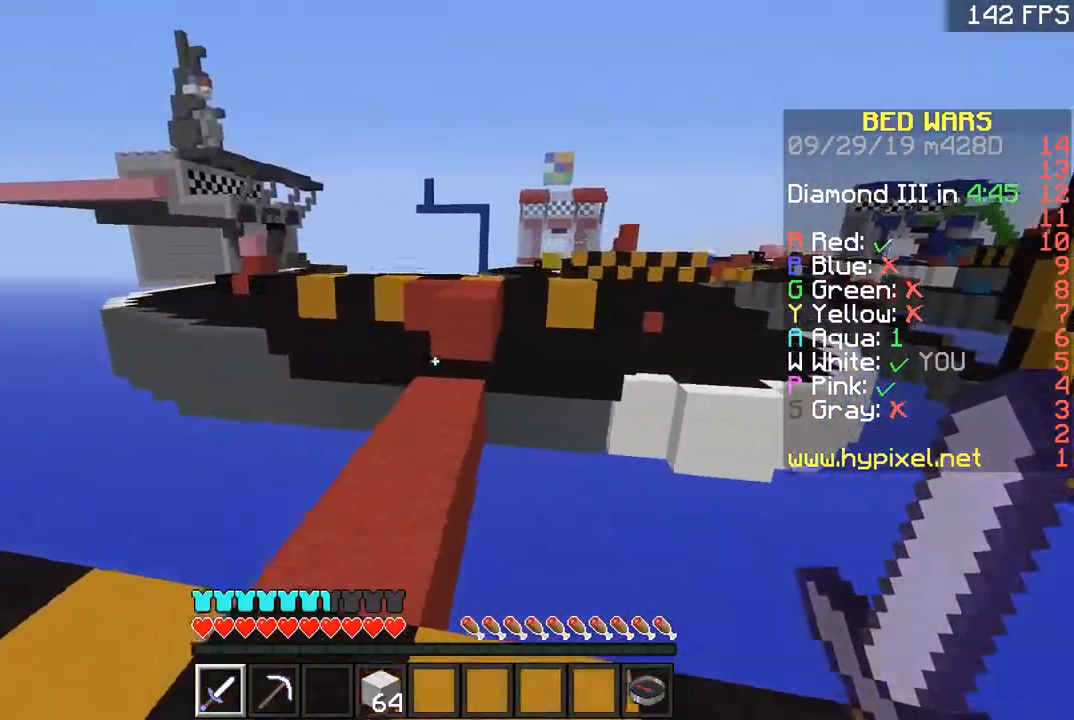
{"keys": ["w"], "mouse": [], "events": []}
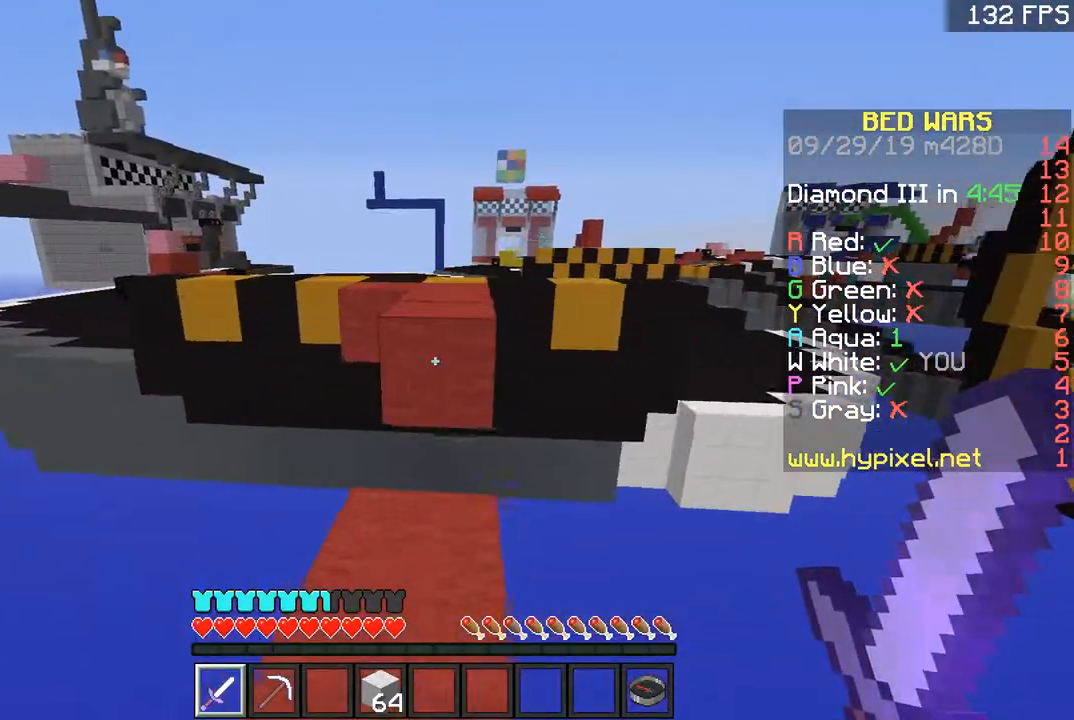
{"keys": ["w"], "mouse": [], "events": [[217, "space", "down"], [300, "space", "up"]]}
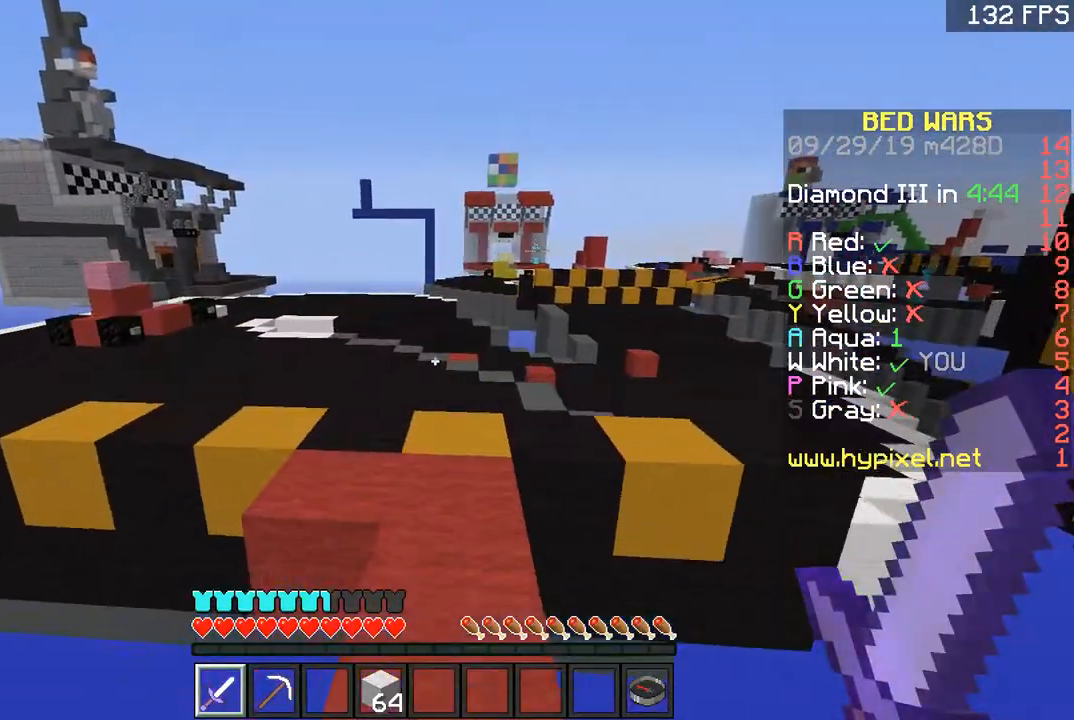
{"keys": ["a", "w"], "mouse": [], "events": [[100, "space", "down"], [317, "space", "up"], [467, "a", "down"]]}
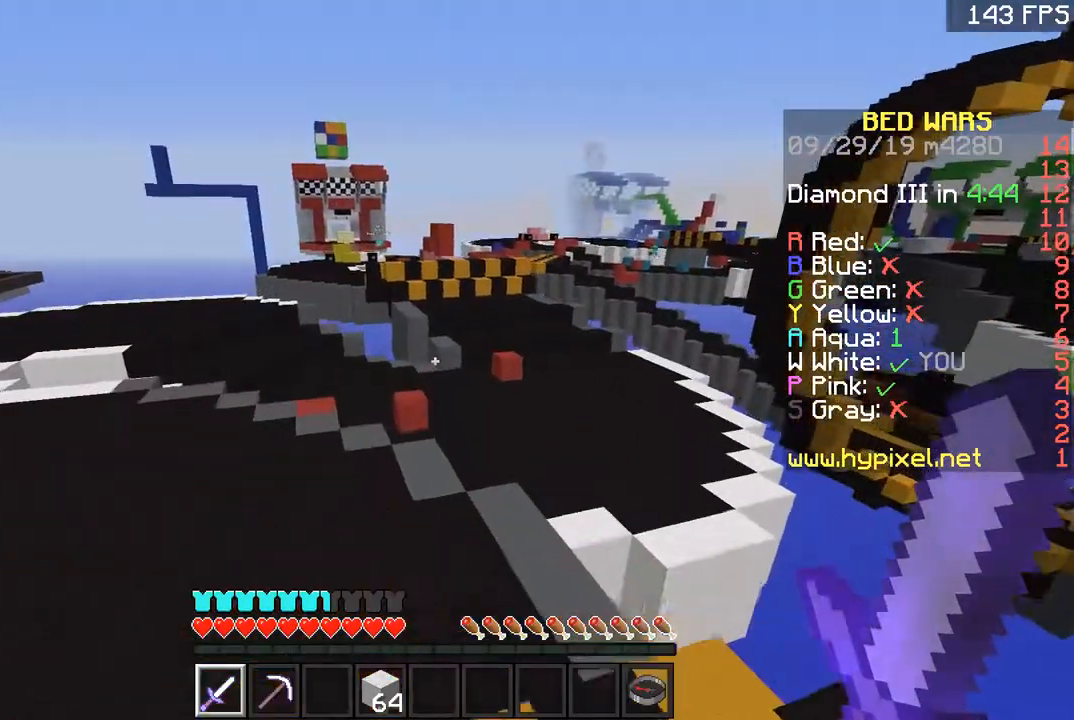
{"keys": ["a", "w"], "mouse": [], "events": [[117, "a", "up"], [117, "space", "down"], [417, "a", "down"], [467, "space", "up"]]}
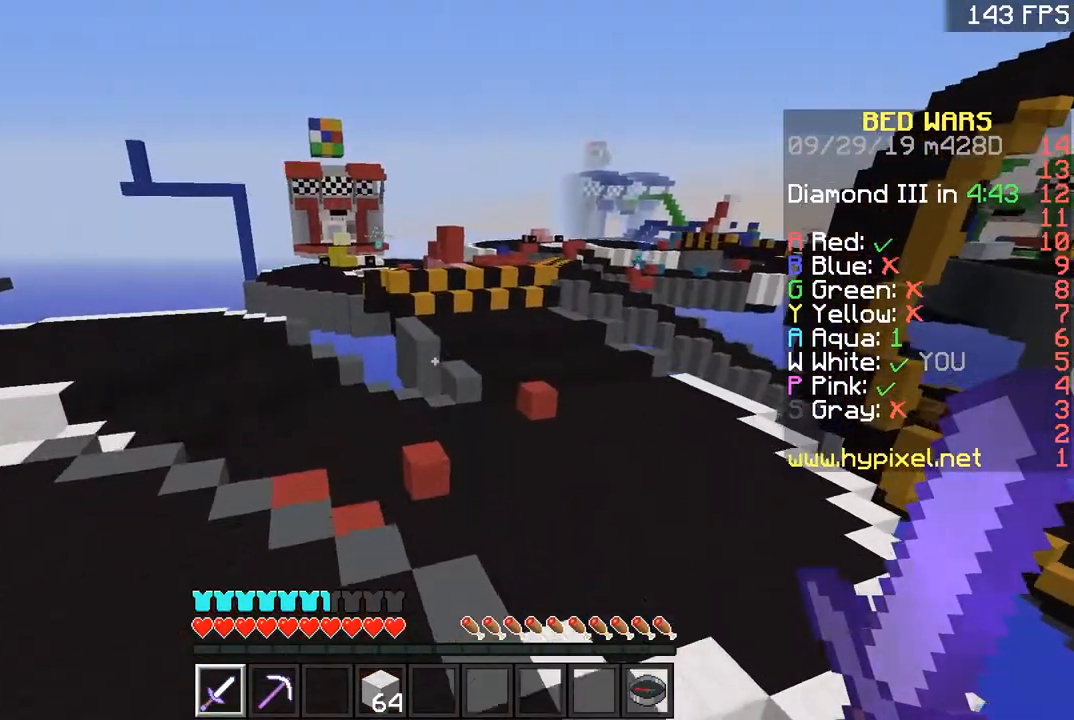
{"keys": ["w"], "mouse": [], "events": [[17, "a", "up"]]}
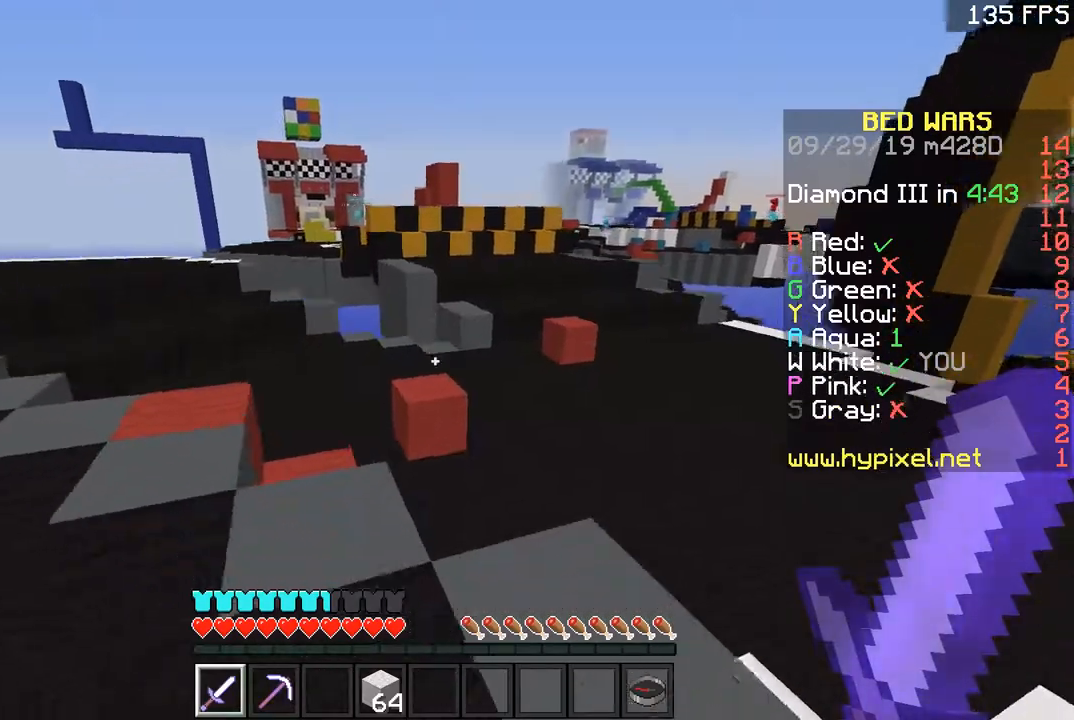
{"keys": ["w"], "mouse": [], "events": [[367, "space", "down"], [417, "space", "up"]]}
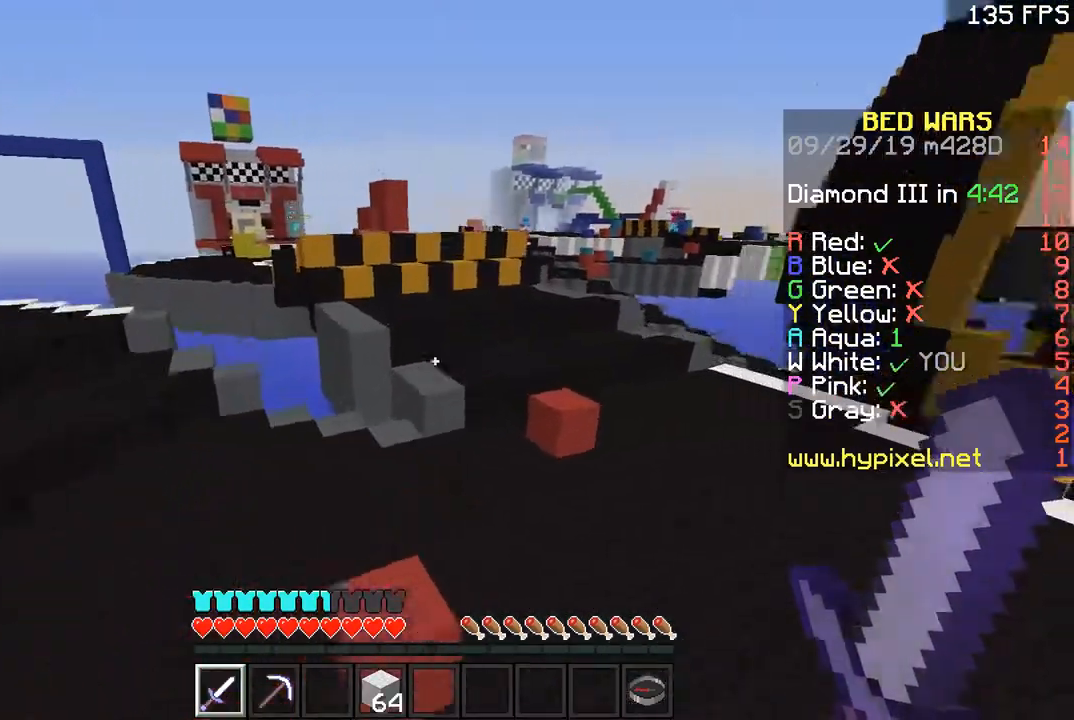
{"keys": ["space", "w"], "mouse": [], "events": [[451, "space", "down"]]}
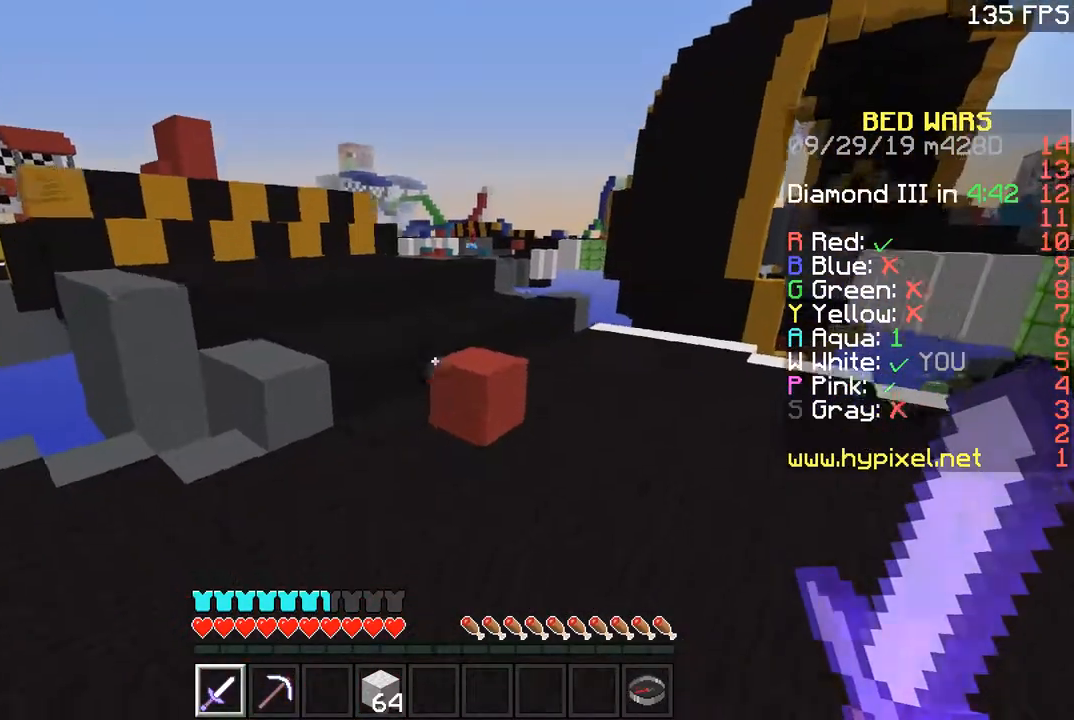
{"keys": ["w"], "mouse": [], "events": [[150, "d", "down"], [200, "space", "up"], [300, "a", "down"], [300, "d", "up"], [400, "d", "down"], [450, "a", "up"], [500, "d", "up"]]}
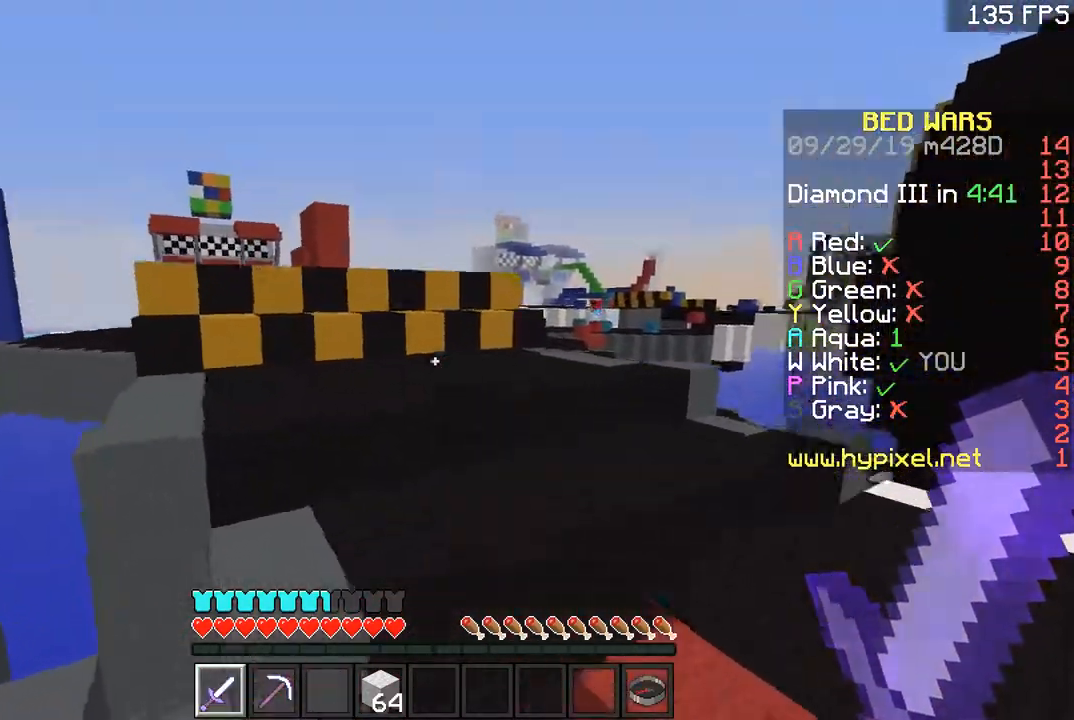
{"keys": ["w"], "mouse": [], "events": [[50, "a", "down"], [200, "a", "up"], [250, "space", "down"], [301, "space", "up"], [401, "space", "down"], [451, "space", "up"]]}
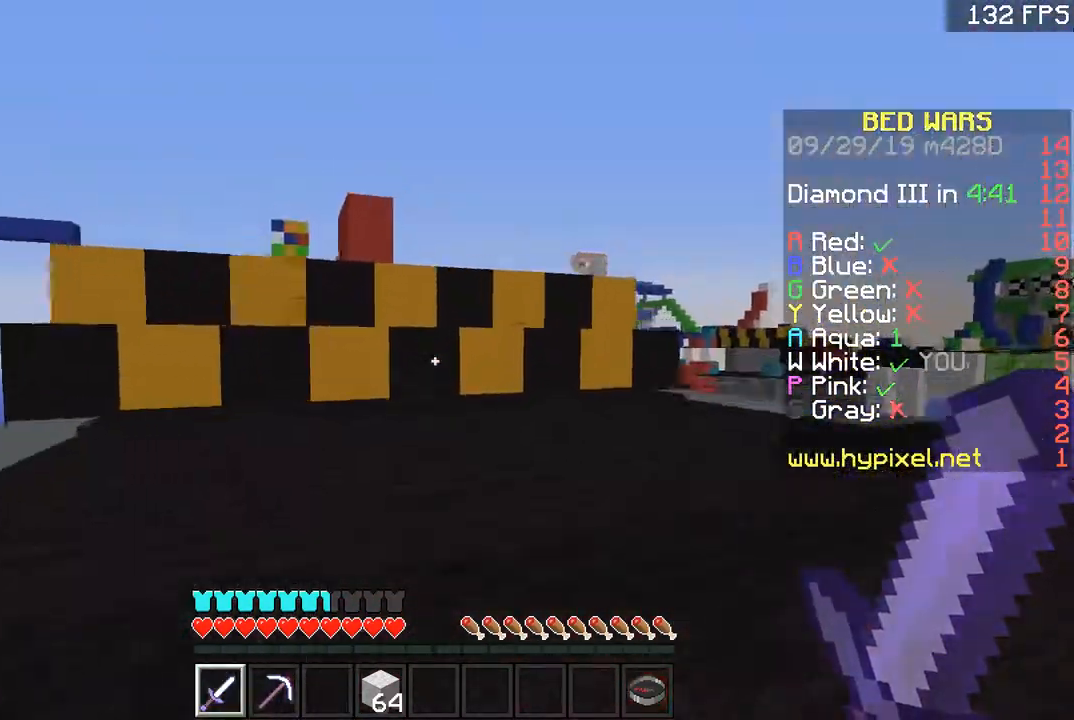
{"keys": ["a", "w"], "mouse": [], "events": [[50, "d", "down"], [200, "d", "up"], [400, "a", "down"]]}
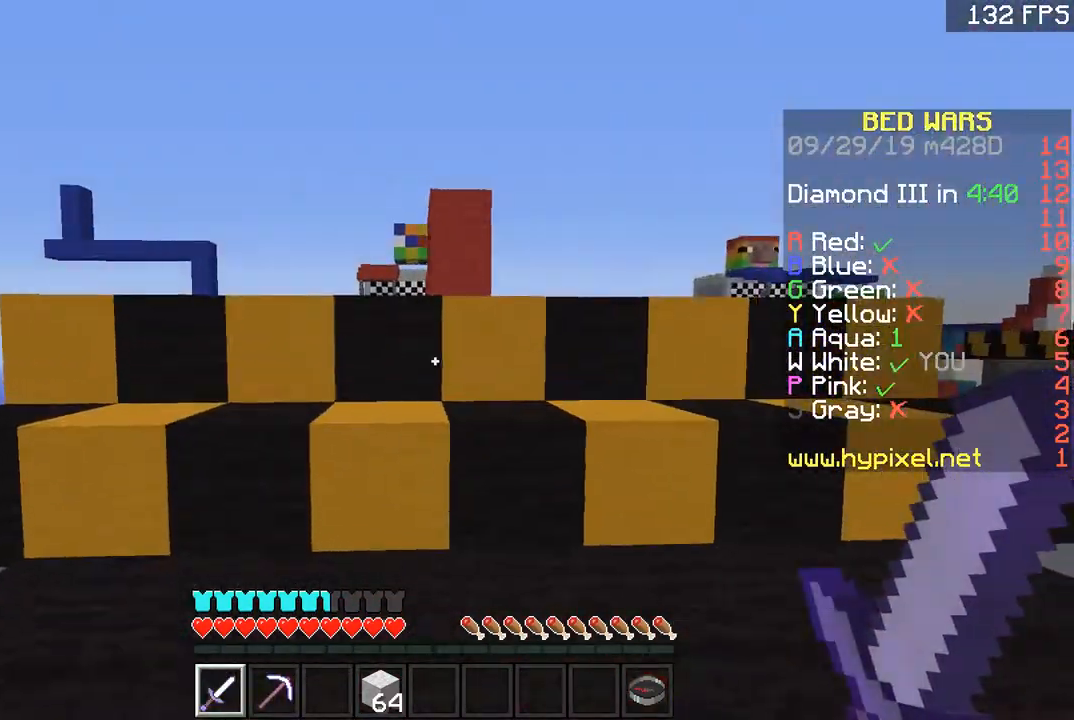
{"keys": ["d", "w"], "mouse": [], "events": [[50, "a", "up"], [200, "space", "down"], [301, "a", "down"], [301, "space", "up"], [451, "a", "up"], [451, "d", "down"]]}
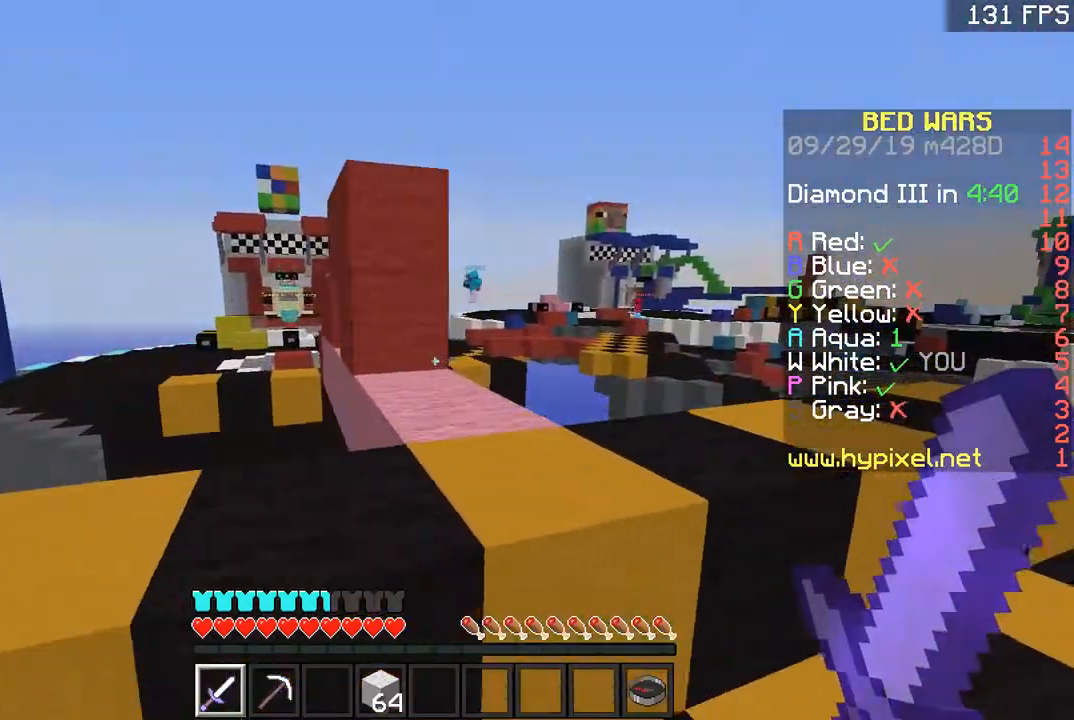
{"keys": ["w"], "mouse": [], "events": [[83, "space", "down"], [150, "d", "up"], [300, "space", "up"]]}
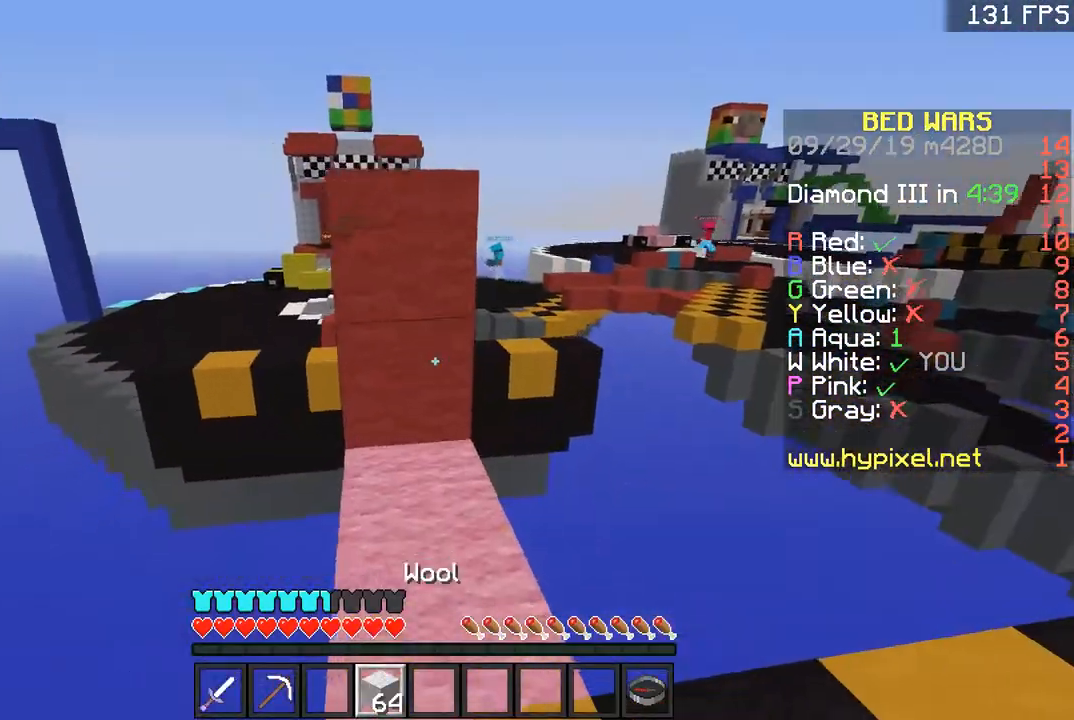
{"keys": ["w"], "mouse": [], "events": [[100, "space", "down"], [184, "space", "up"], [250, "a", "down"], [351, "mouse_right", "down"], [451, "a", "up"], [451, "mouse_right", "up"]]}